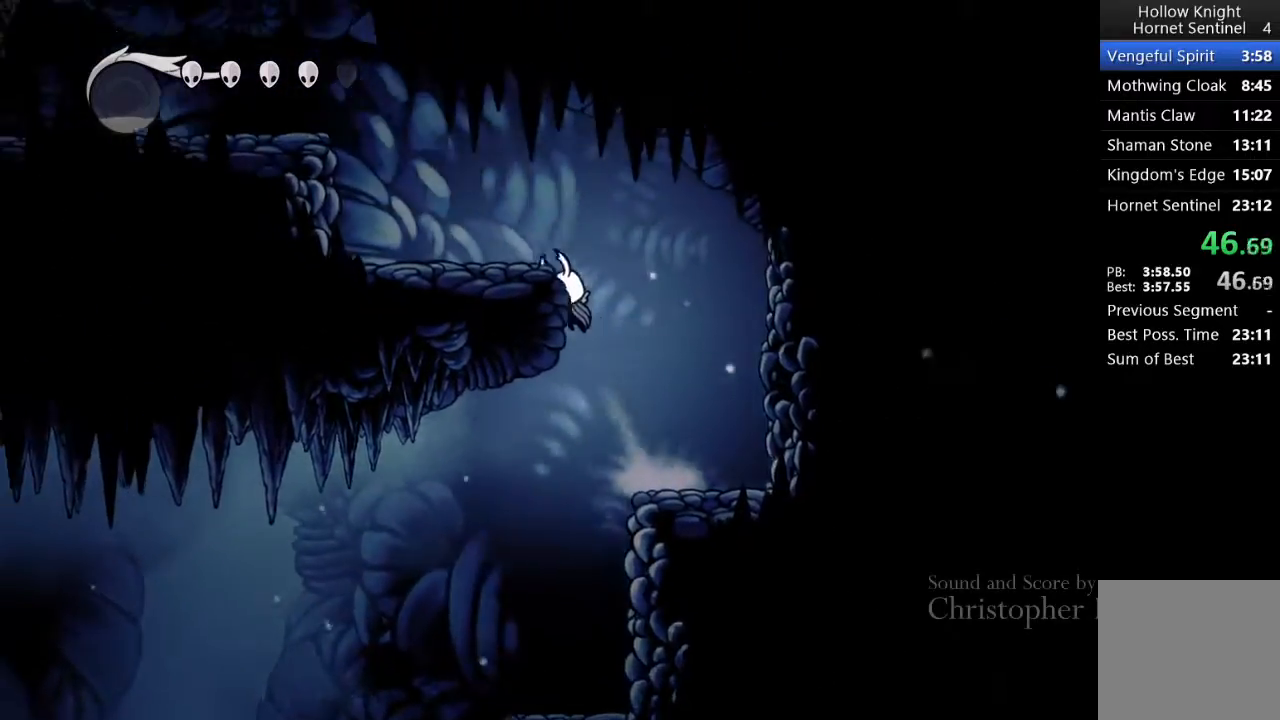
Gameplay with a controller (Xbox layout); each line is a JSON object with the inputs held at the frame after it. "events" lists button and stick changes between this image and that frame as [ms after this image, input, new state], when the widget could be followed in between. Not read: right_stick.
{"buttons": ["A", "DPAD_LEFT"], "left_stick": "center", "events": [[183, "A", "up"], [383, "A", "down"]]}
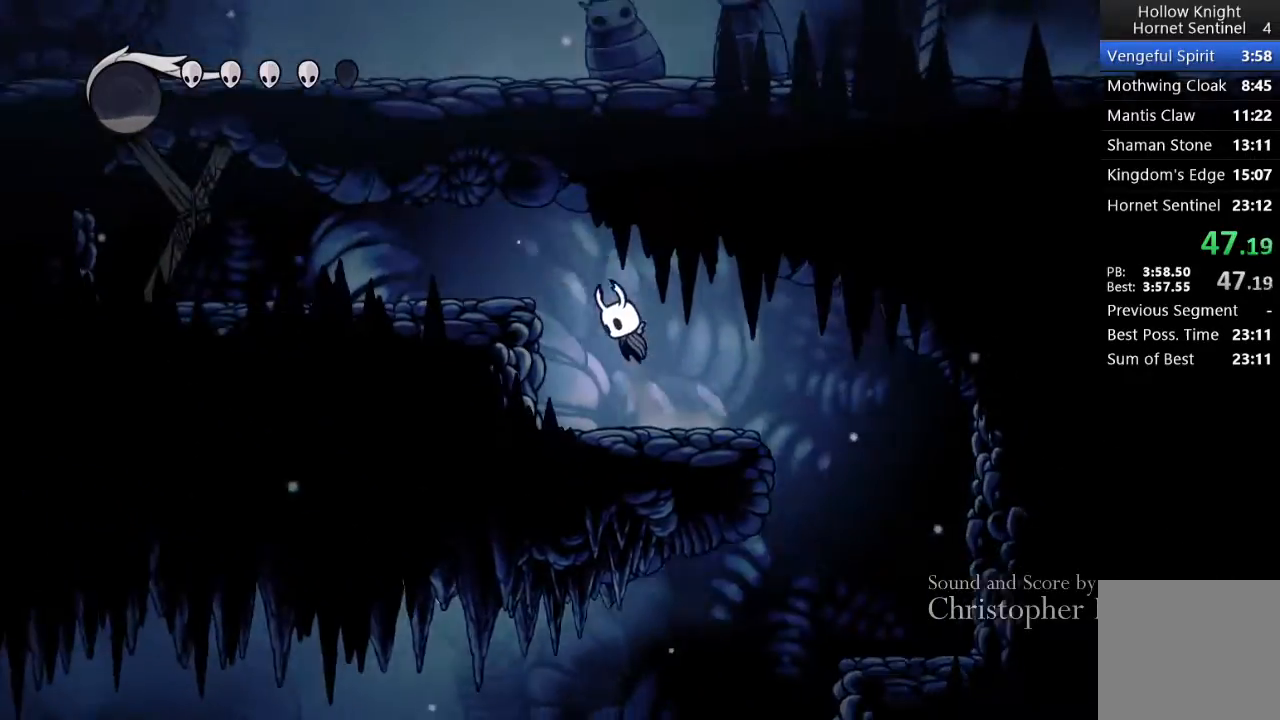
{"buttons": ["DPAD_LEFT"], "left_stick": "center", "events": [[200, "A", "up"]]}
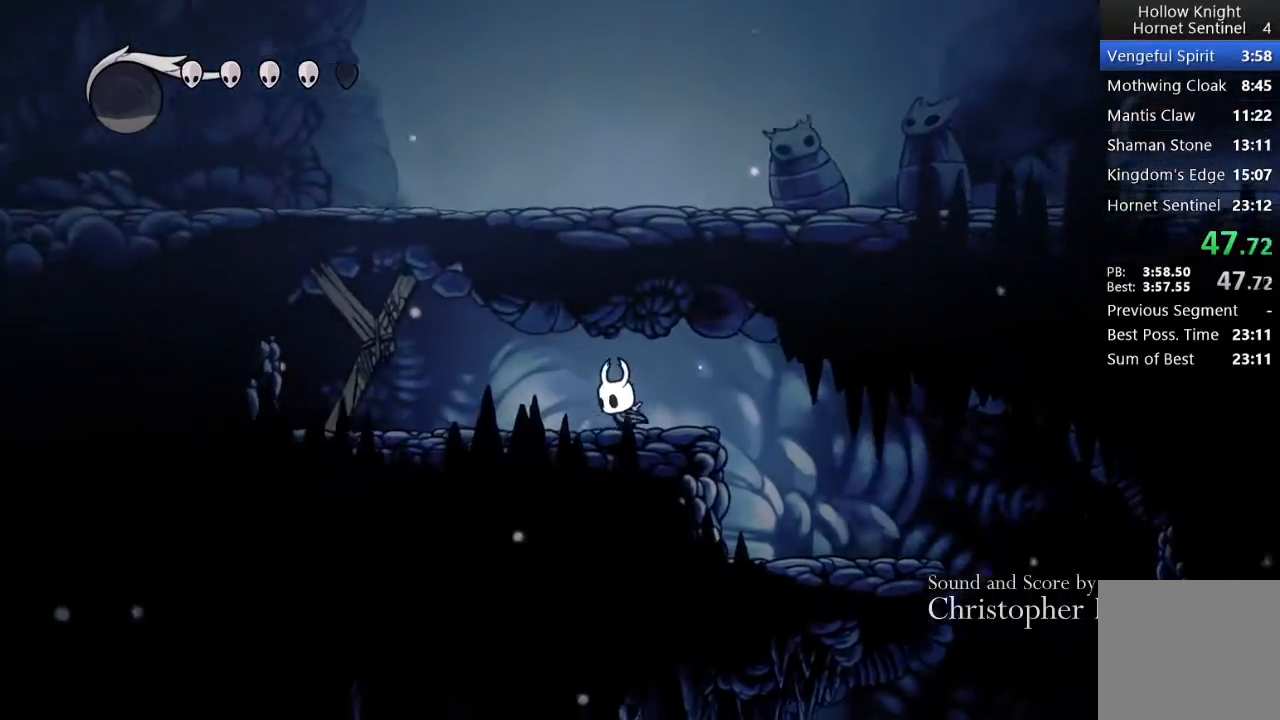
{"buttons": ["X", "DPAD_LEFT"], "left_stick": "center", "events": [[383, "X", "down"]]}
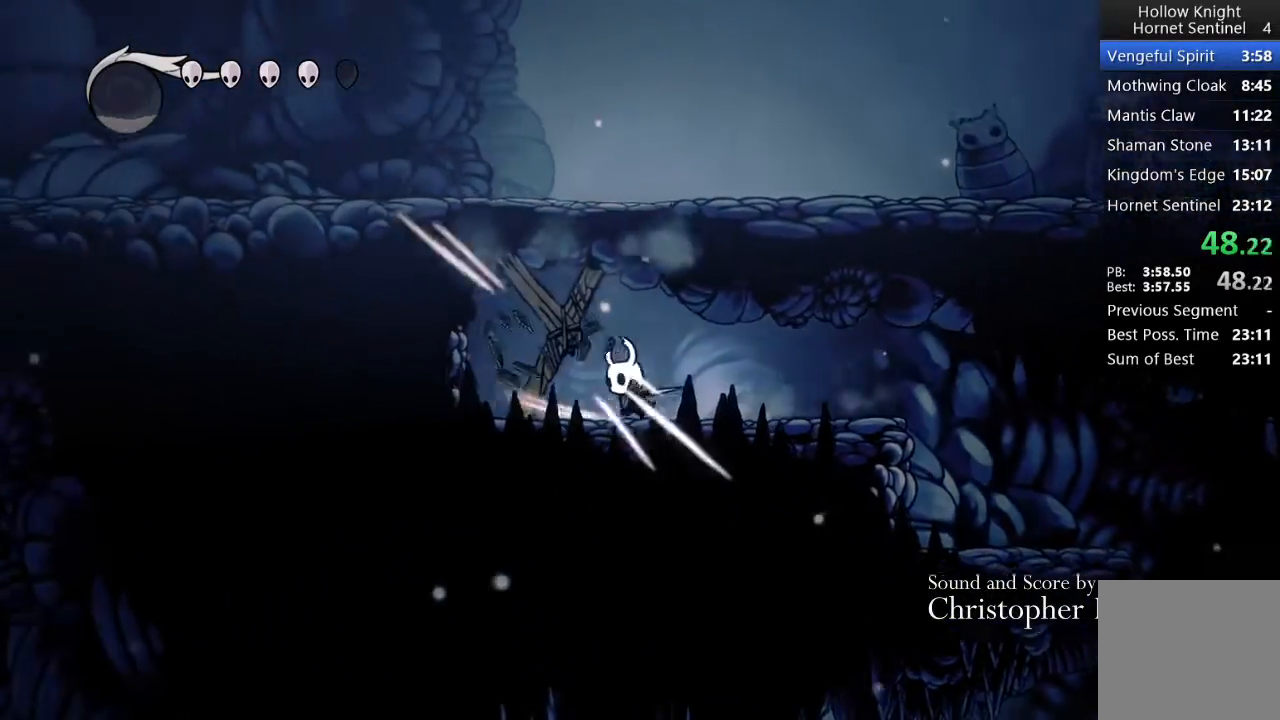
{"buttons": [], "left_stick": "center", "events": [[33, "DPAD_LEFT", "up"], [67, "X", "up"], [250, "X", "down"], [450, "X", "up"]]}
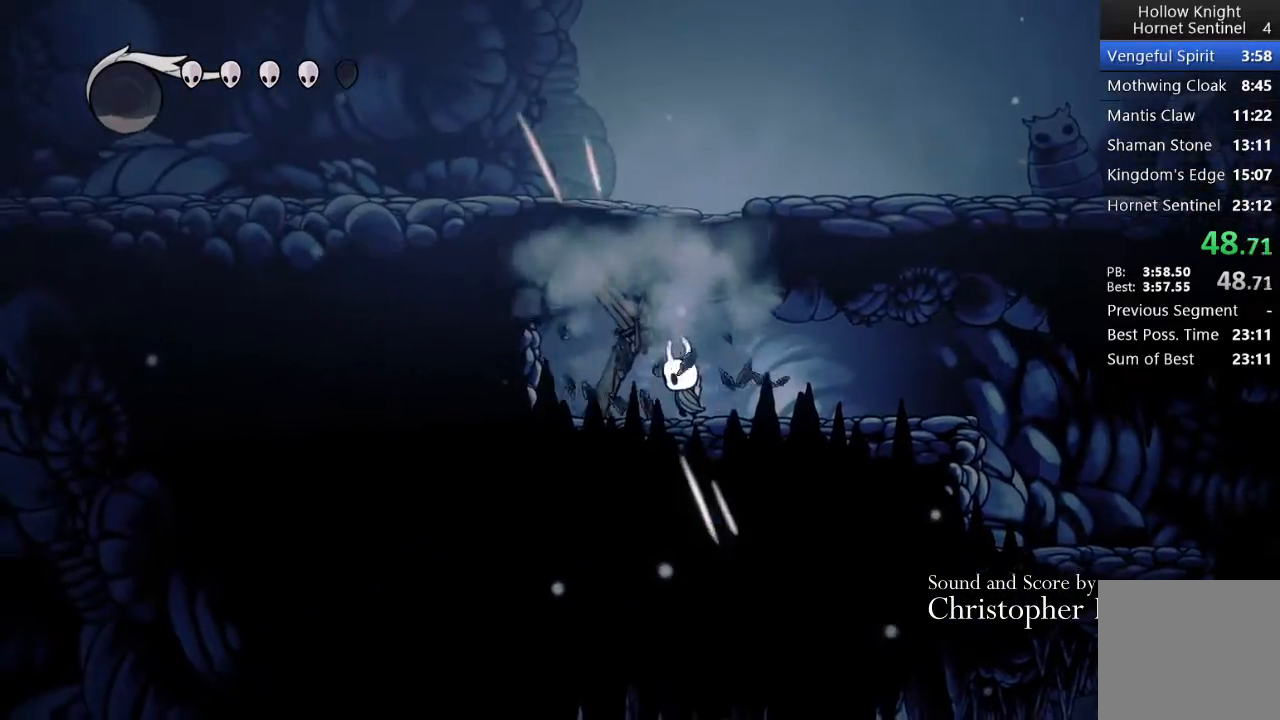
{"buttons": ["A", "X", "DPAD_RIGHT"], "left_stick": "center", "events": [[183, "A", "down"], [183, "X", "down"], [317, "DPAD_RIGHT", "down"]]}
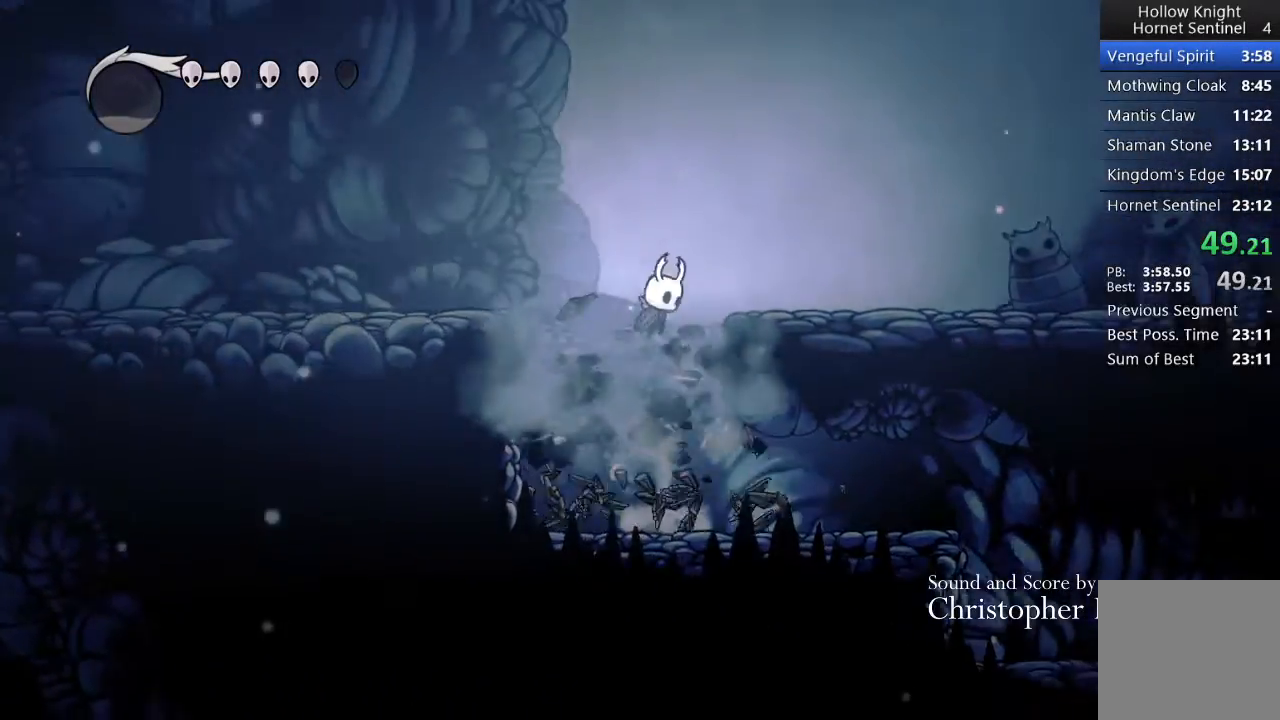
{"buttons": ["DPAD_RIGHT"], "left_stick": "center", "events": [[283, "A", "up"], [283, "X", "up"]]}
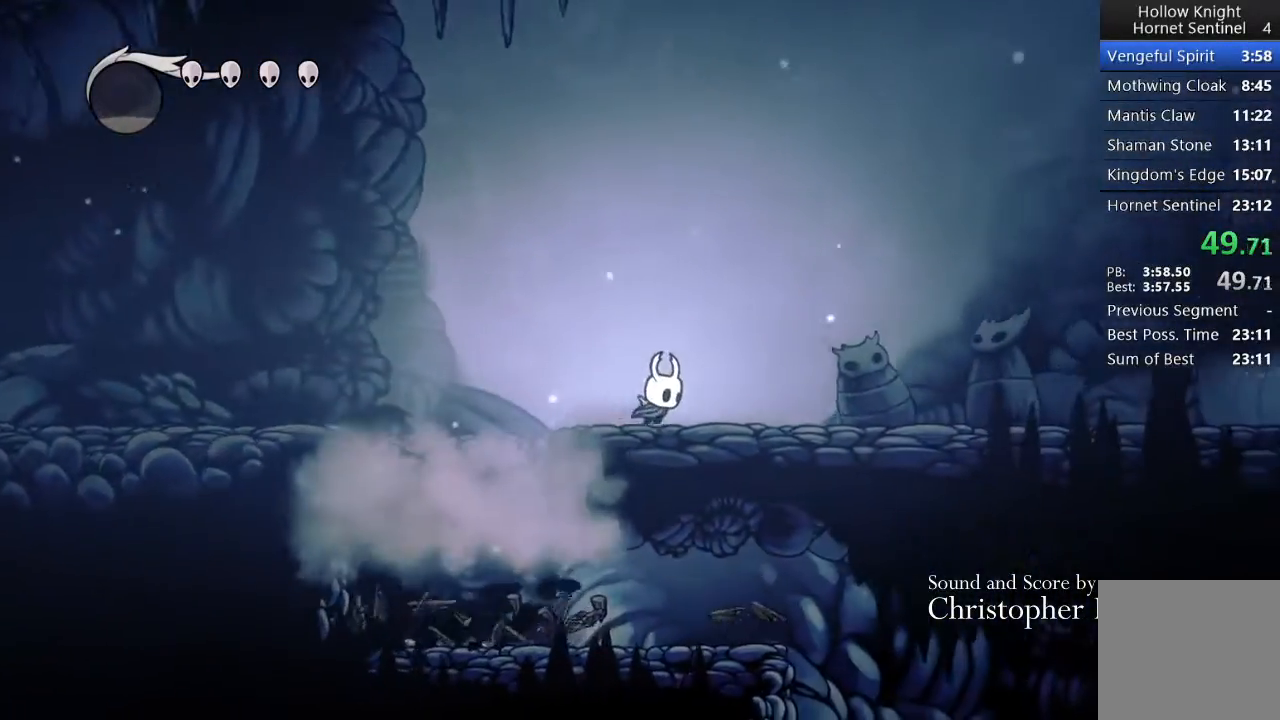
{"buttons": ["DPAD_RIGHT"], "left_stick": "center", "events": []}
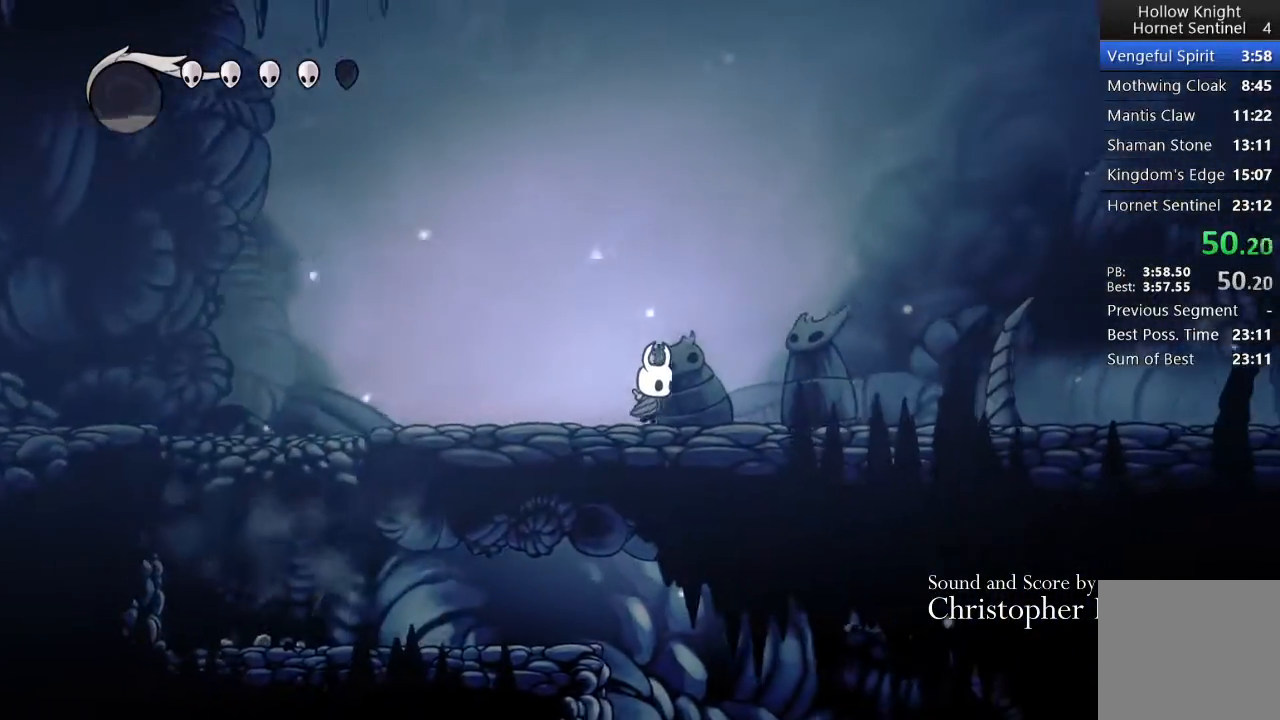
{"buttons": ["DPAD_RIGHT"], "left_stick": "center", "events": []}
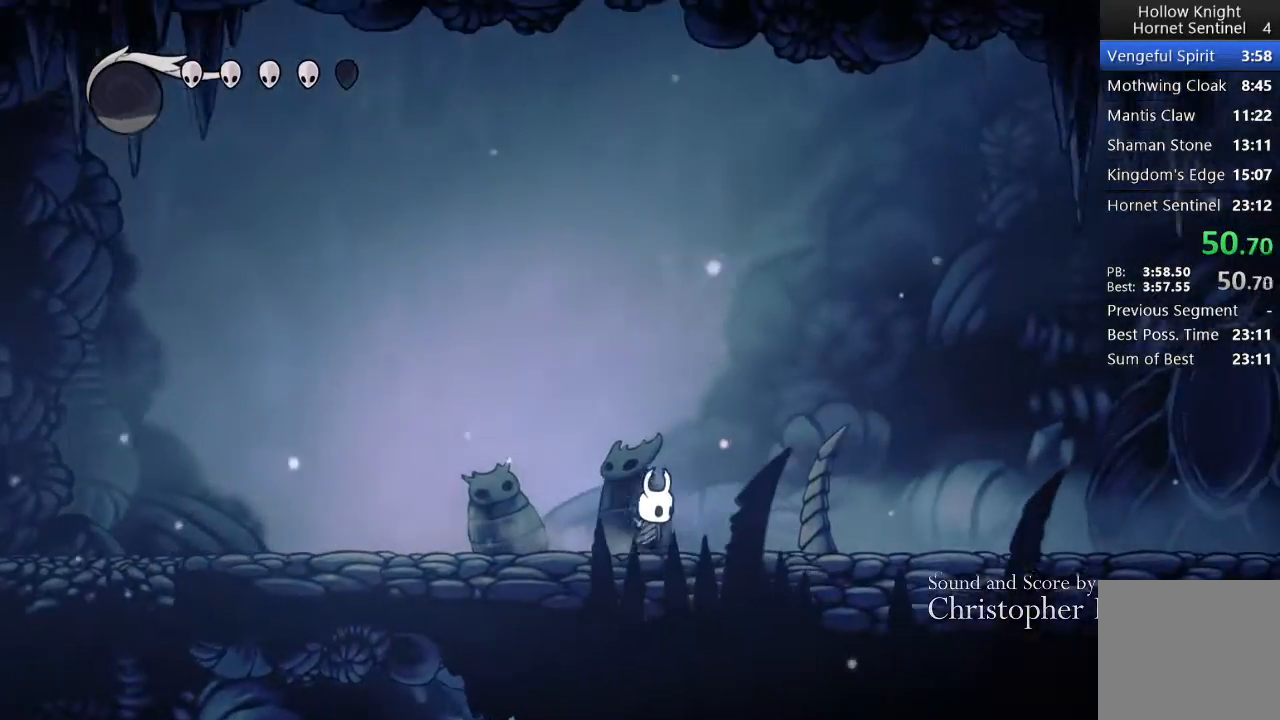
{"buttons": ["DPAD_RIGHT"], "left_stick": "center", "events": []}
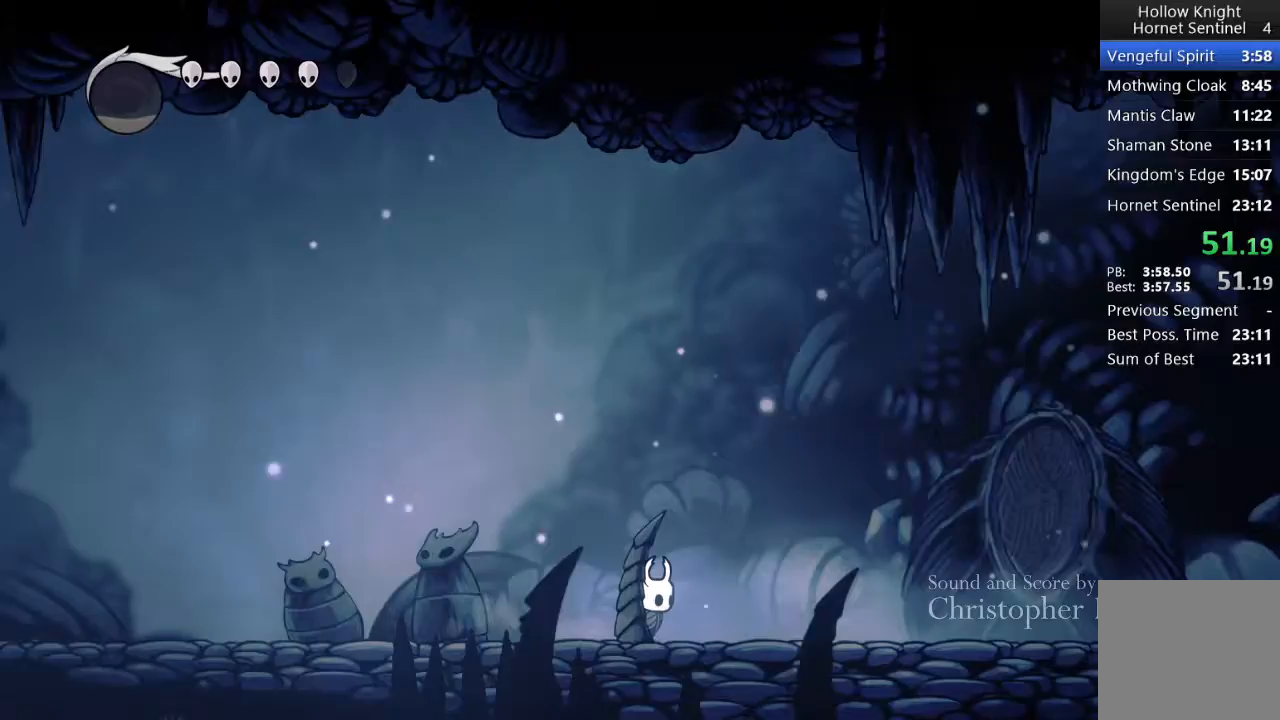
{"buttons": ["DPAD_RIGHT"], "left_stick": "center", "events": []}
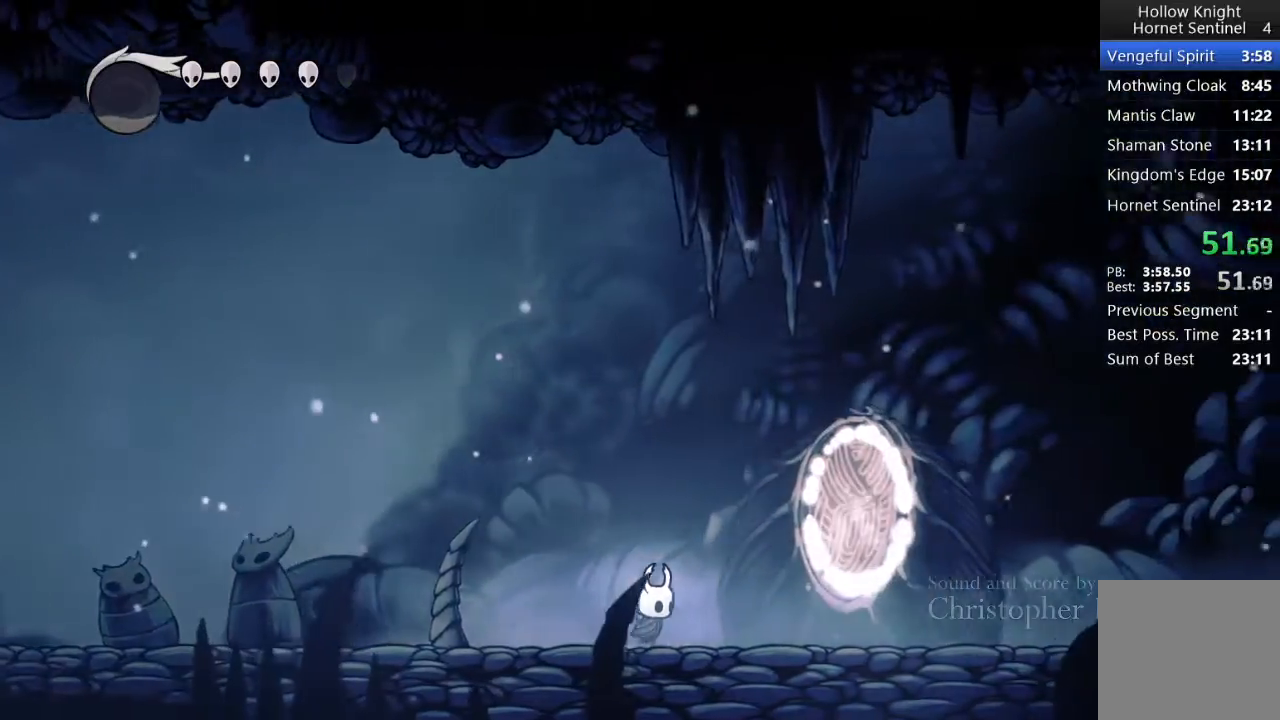
{"buttons": ["DPAD_RIGHT"], "left_stick": "center", "events": []}
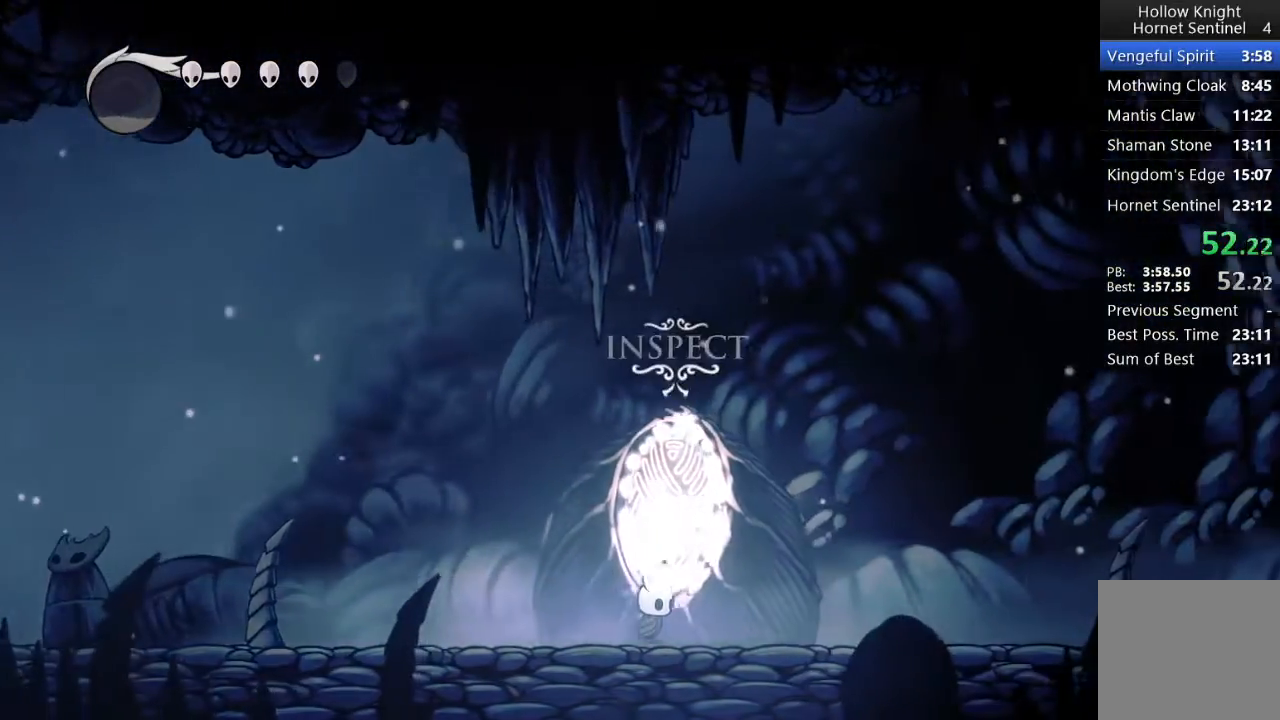
{"buttons": ["DPAD_RIGHT"], "left_stick": "center"}
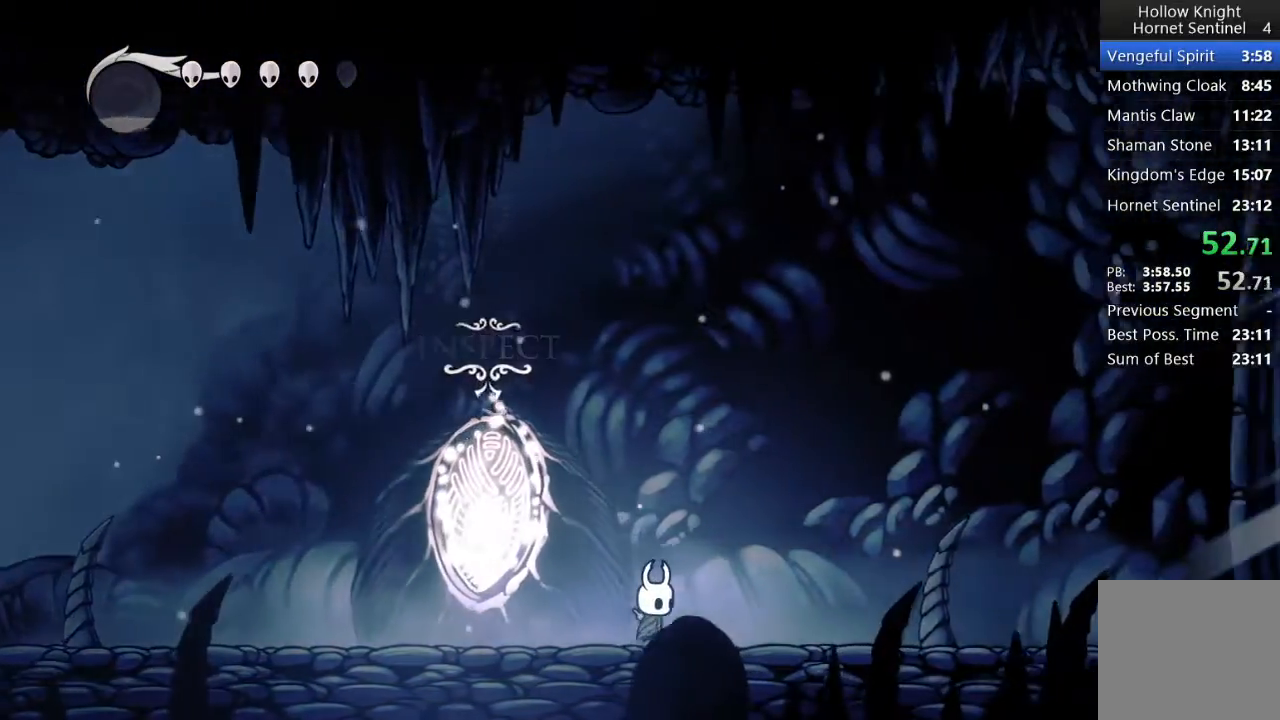
{"buttons": ["DPAD_RIGHT"], "left_stick": "center"}
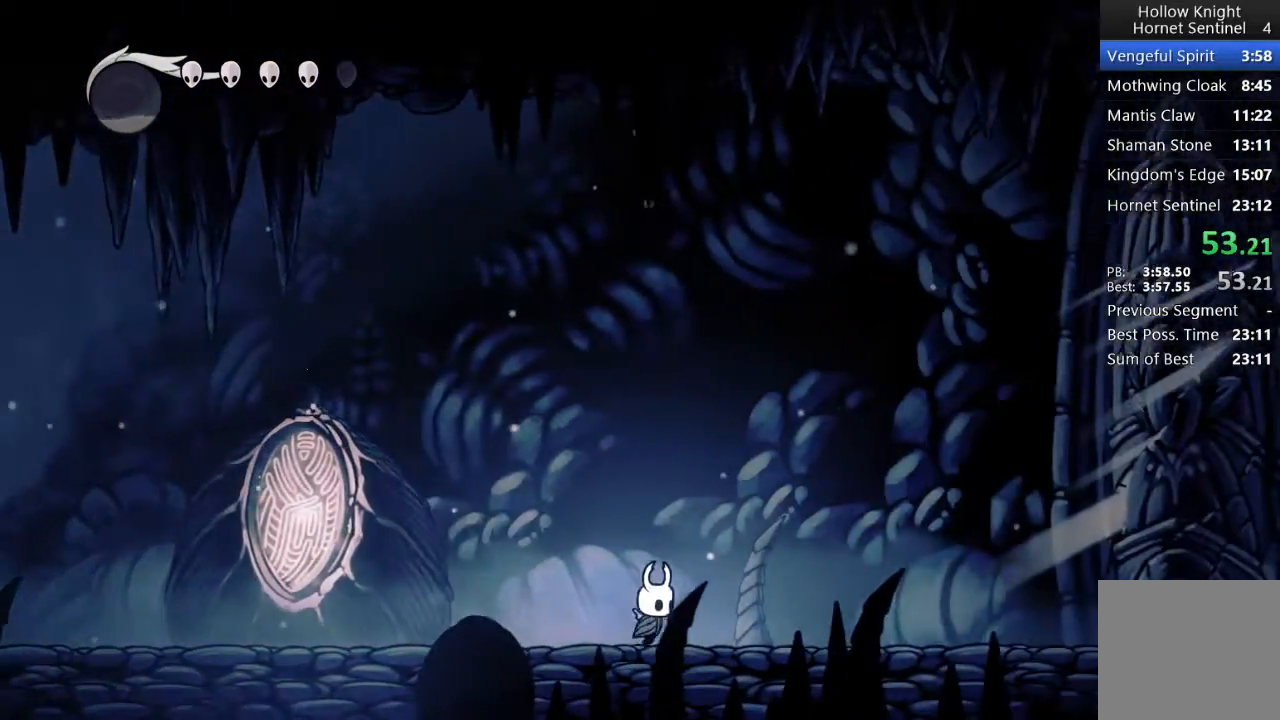
{"buttons": ["DPAD_RIGHT"], "left_stick": "center", "events": []}
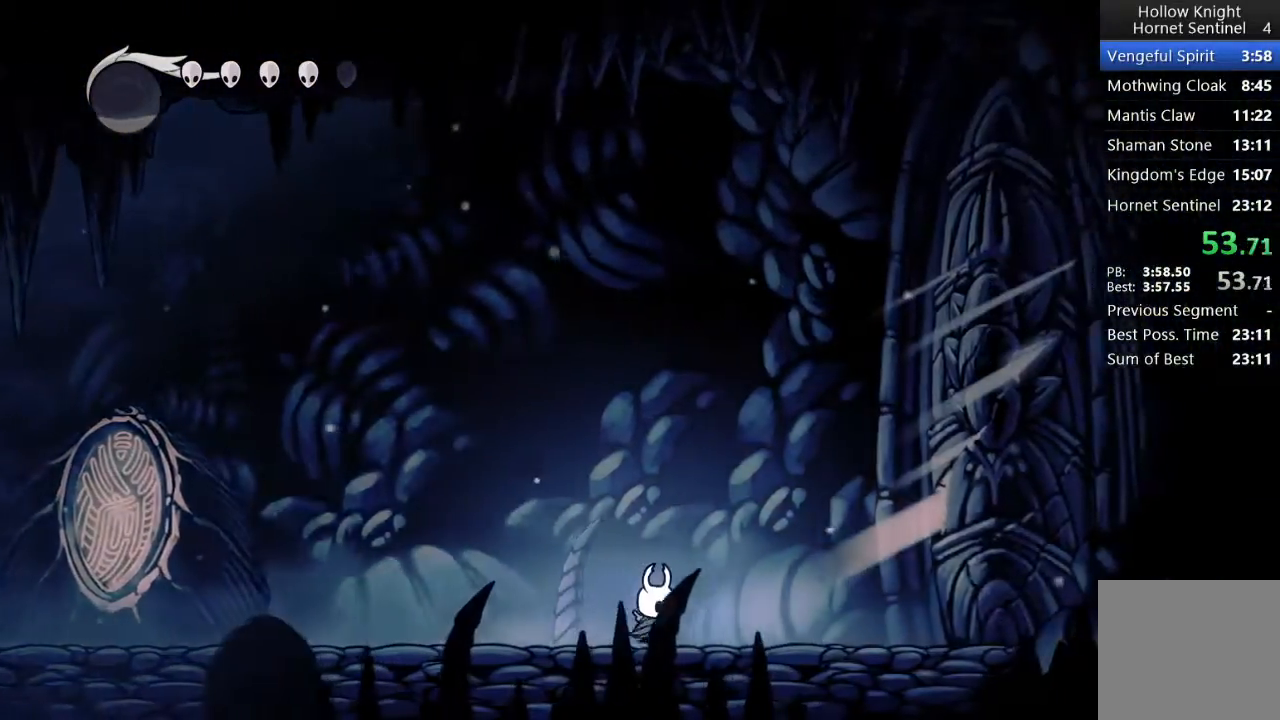
{"buttons": ["X", "DPAD_RIGHT"], "left_stick": "center", "events": [[500, "X", "down"]]}
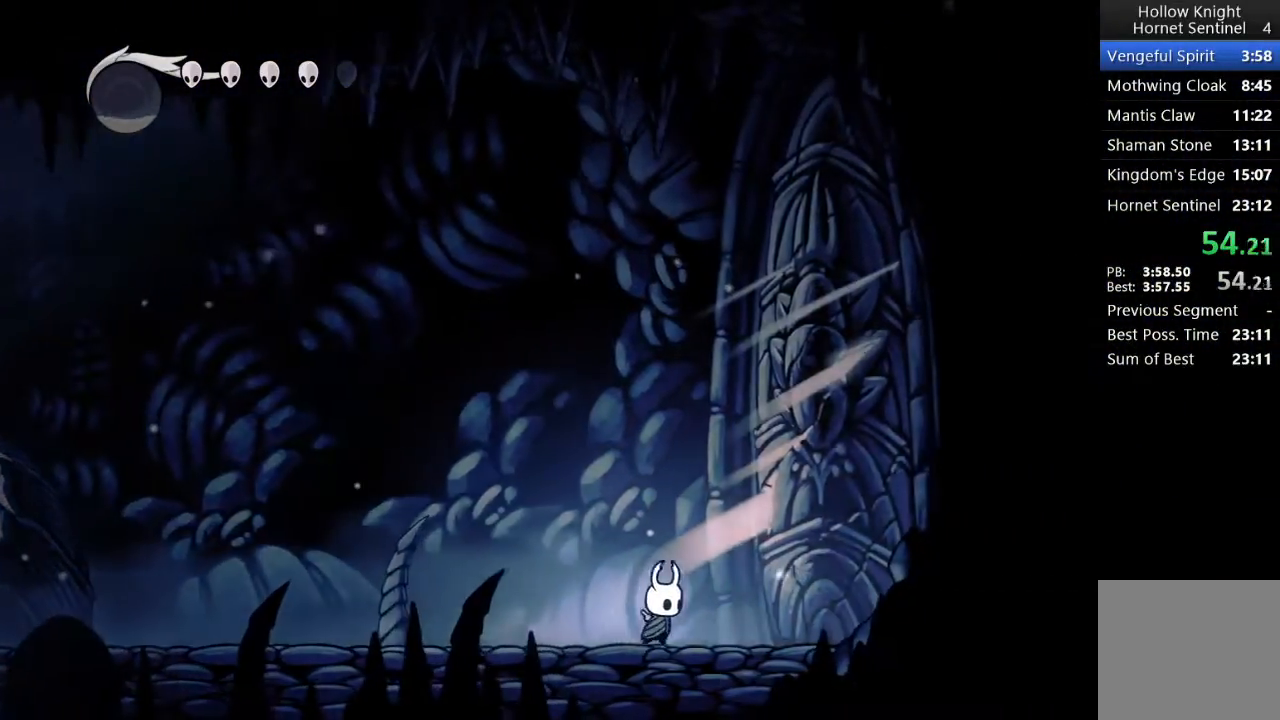
{"buttons": ["X"], "left_stick": "center", "events": [[267, "X", "up"], [367, "X", "down"], [467, "DPAD_RIGHT", "up"]]}
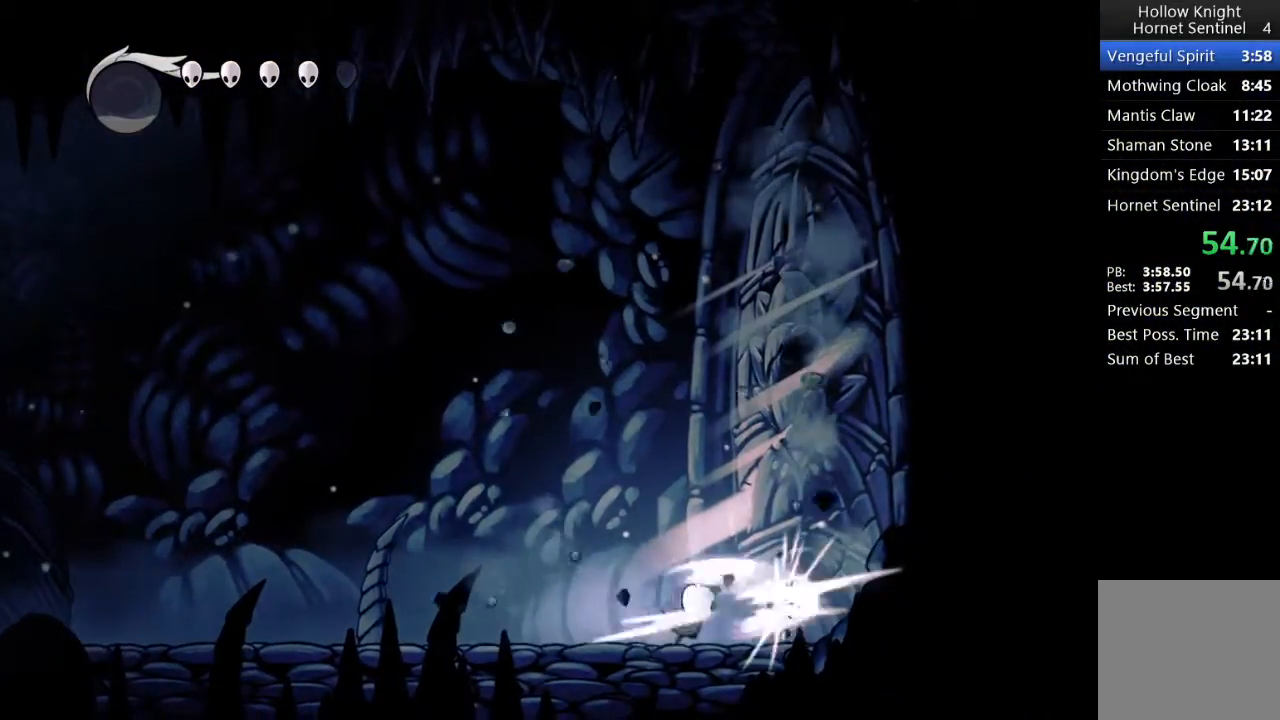
{"buttons": ["X"], "left_stick": "center", "events": [[83, "X", "up"], [267, "DPAD_RIGHT", "down"], [267, "X", "down"], [450, "DPAD_RIGHT", "up"]]}
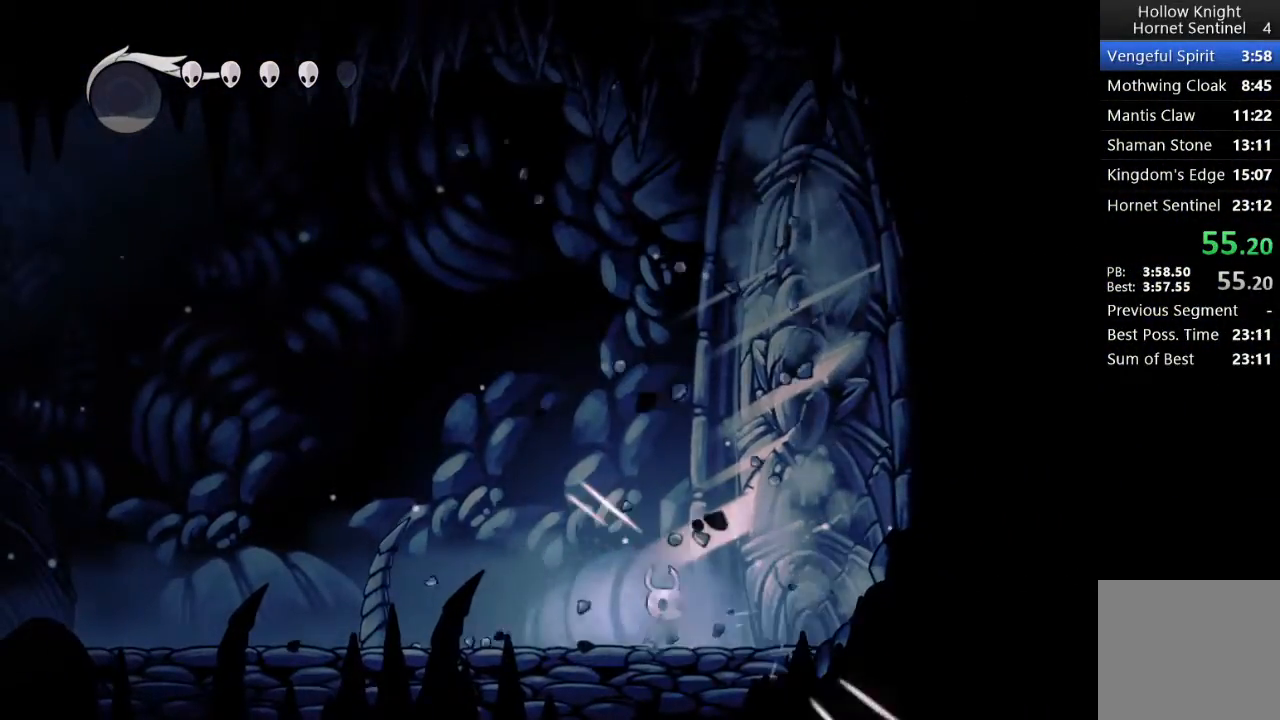
{"buttons": [], "left_stick": "center", "events": [[17, "X", "up"], [183, "DPAD_RIGHT", "down"], [183, "X", "down"], [367, "DPAD_RIGHT", "up"], [417, "X", "up"]]}
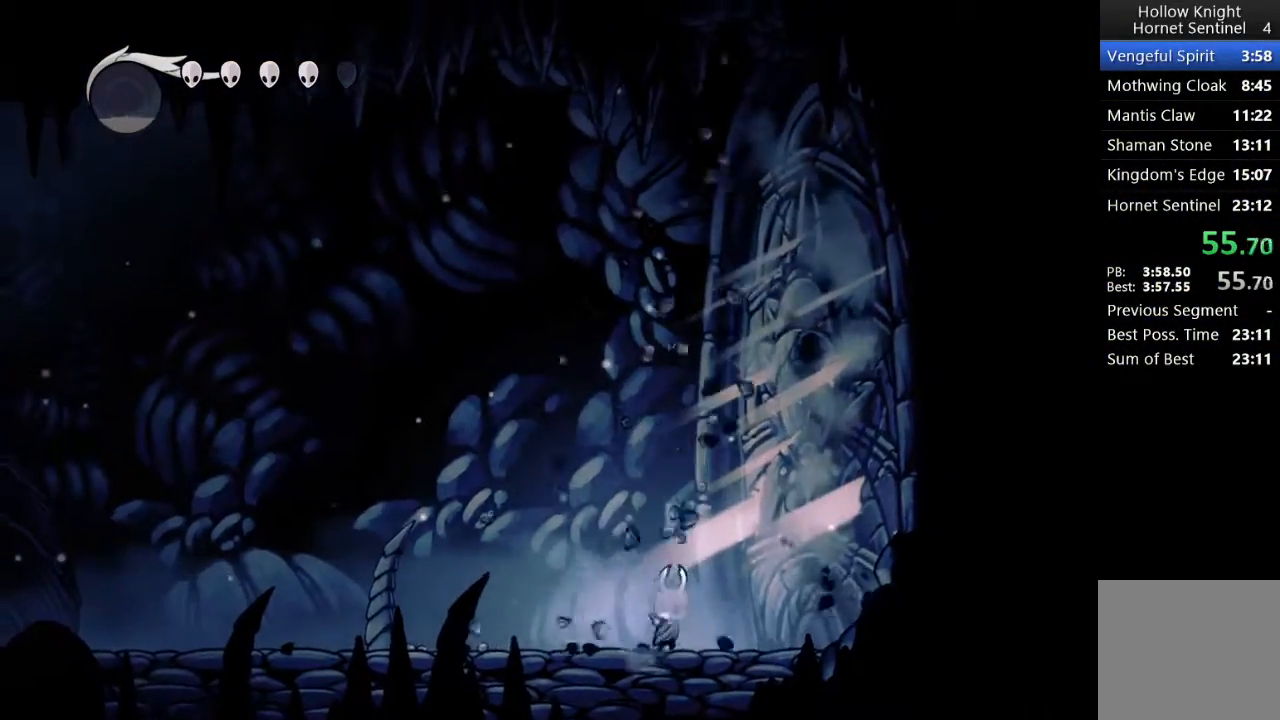
{"buttons": [], "left_stick": "center", "events": [[83, "DPAD_RIGHT", "down"], [100, "X", "down"], [333, "DPAD_RIGHT", "up"], [333, "X", "up"]]}
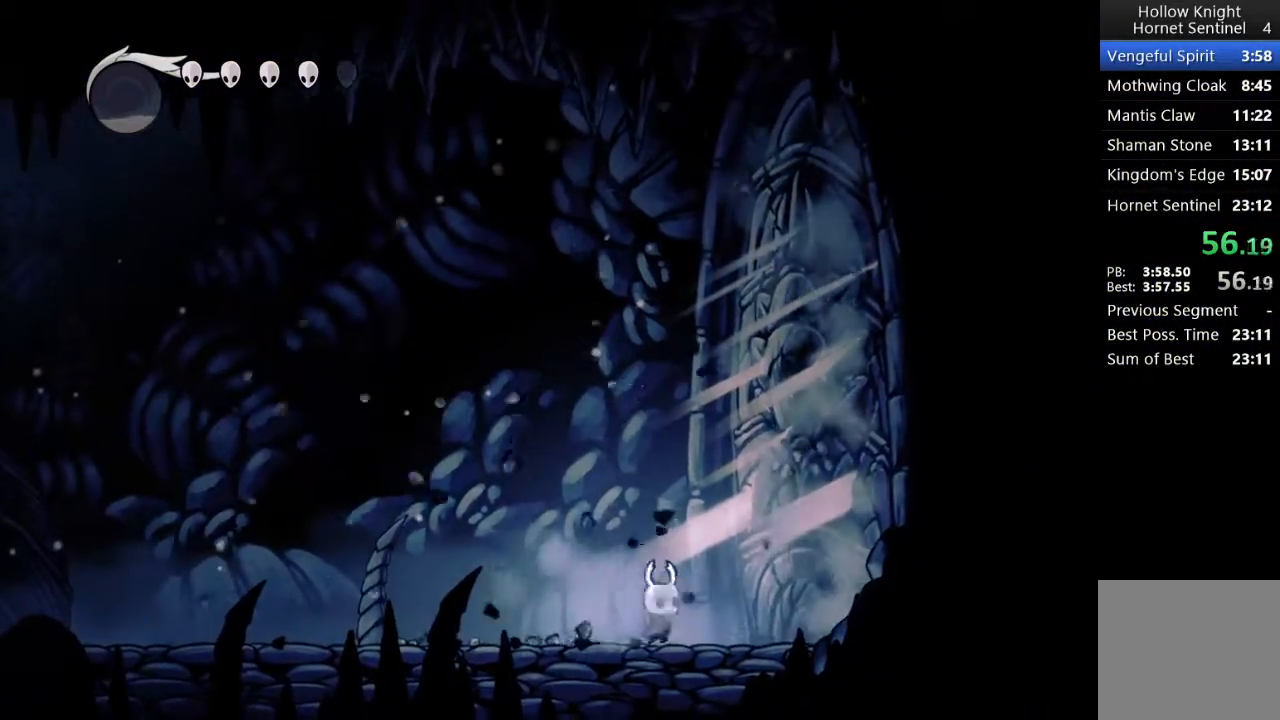
{"buttons": ["X", "DPAD_RIGHT"], "left_stick": "center", "events": [[50, "DPAD_RIGHT", "down"], [50, "X", "down"], [267, "DPAD_RIGHT", "up"], [283, "X", "up"], [467, "X", "down"], [483, "DPAD_RIGHT", "down"]]}
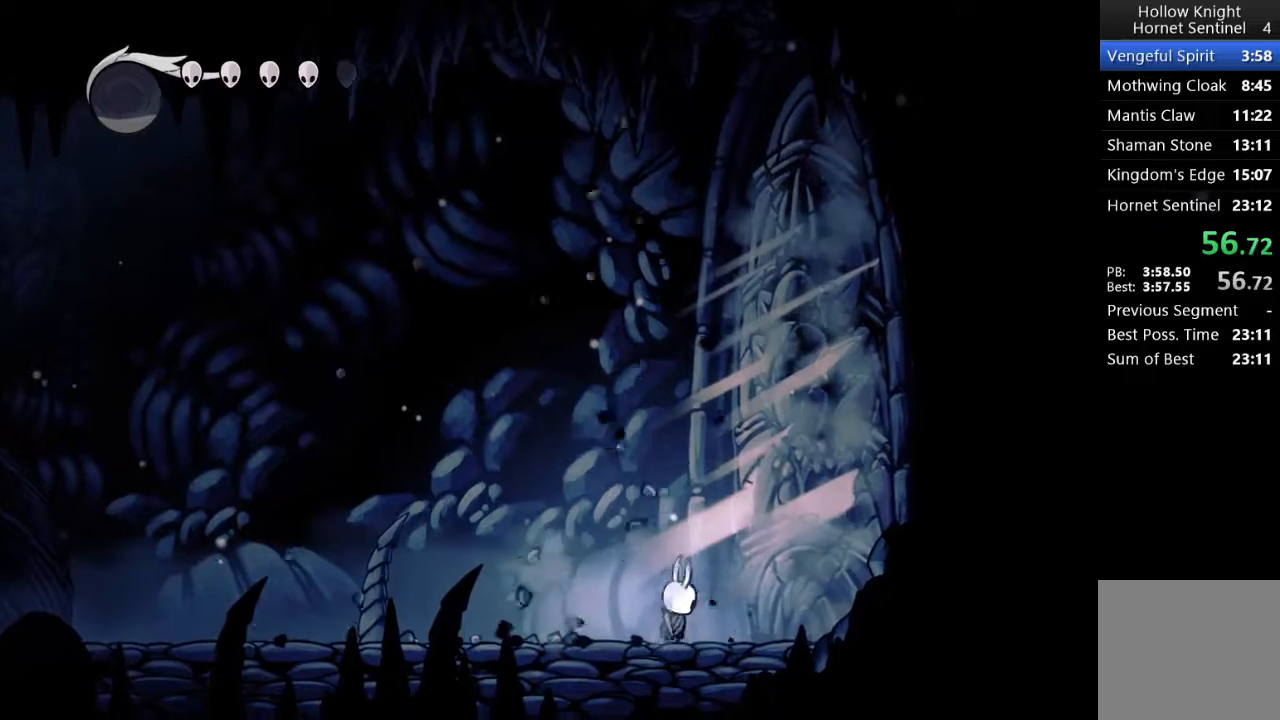
{"buttons": ["X", "DPAD_RIGHT"], "left_stick": "center", "events": [[200, "DPAD_RIGHT", "up"], [217, "X", "up"], [350, "DPAD_RIGHT", "down"], [350, "X", "down"]]}
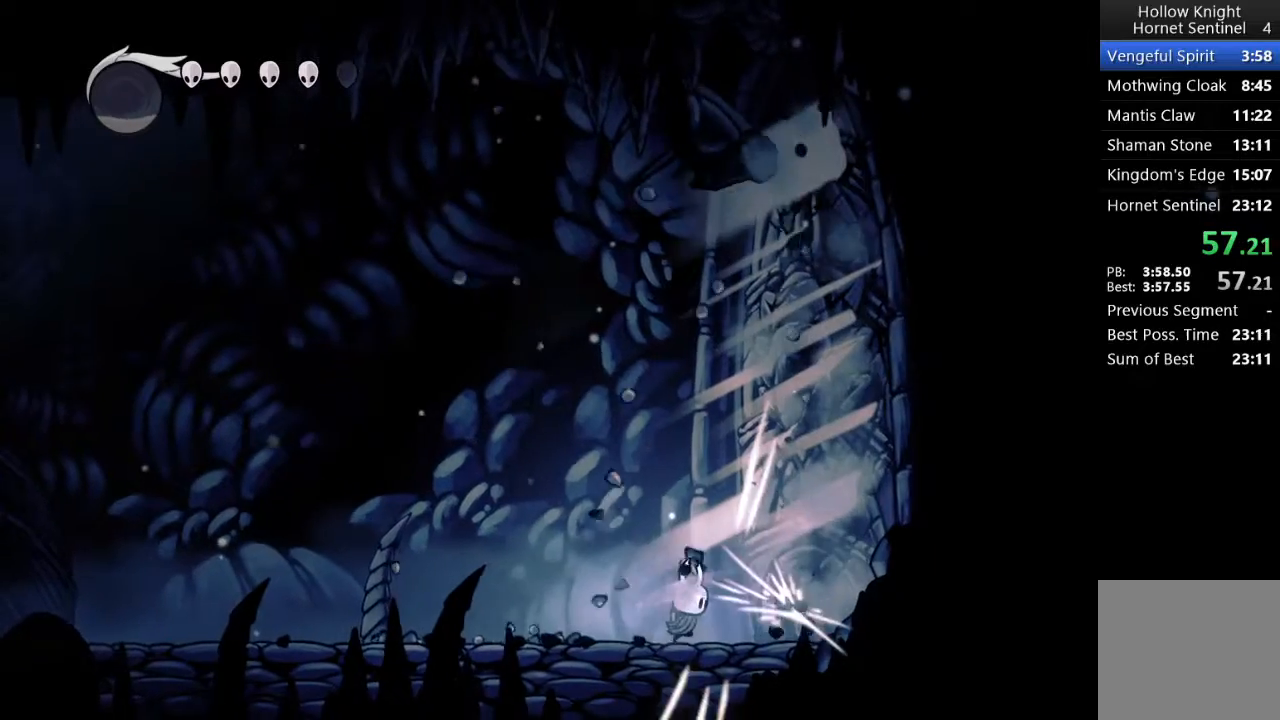
{"buttons": ["X", "DPAD_RIGHT"], "left_stick": "center", "events": [[83, "DPAD_RIGHT", "up"], [133, "X", "up"], [300, "DPAD_RIGHT", "down"], [300, "X", "down"]]}
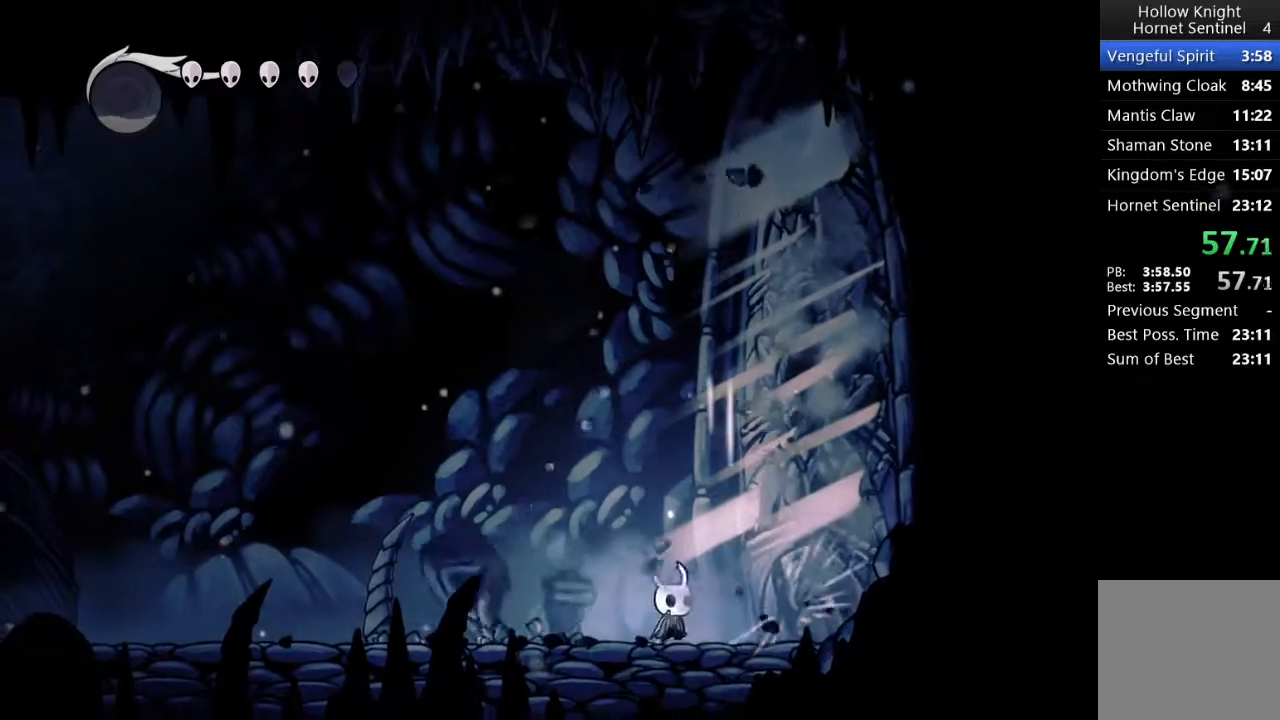
{"buttons": [], "left_stick": "center", "events": [[33, "DPAD_RIGHT", "up"], [83, "X", "up"], [233, "DPAD_RIGHT", "down"], [233, "X", "down"], [483, "DPAD_RIGHT", "up"], [483, "X", "up"]]}
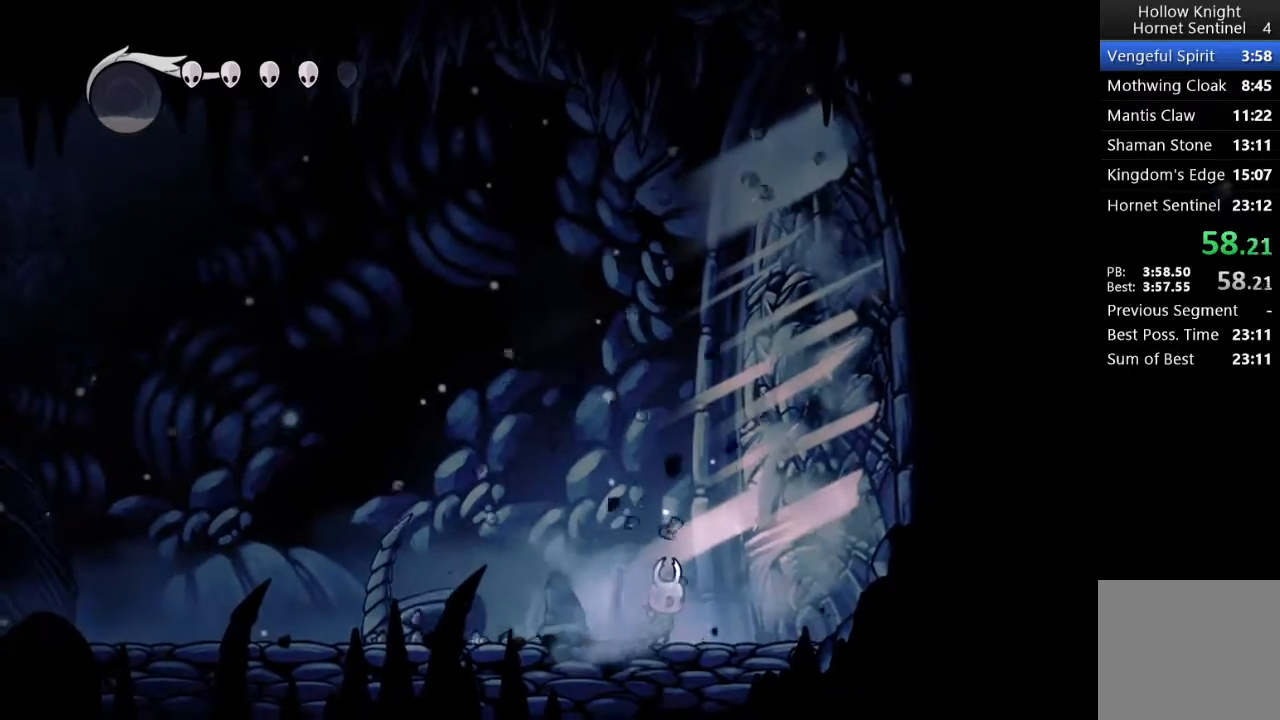
{"buttons": [], "left_stick": "center", "events": [[117, "DPAD_RIGHT", "down"], [150, "X", "down"], [383, "DPAD_RIGHT", "up"], [417, "X", "up"]]}
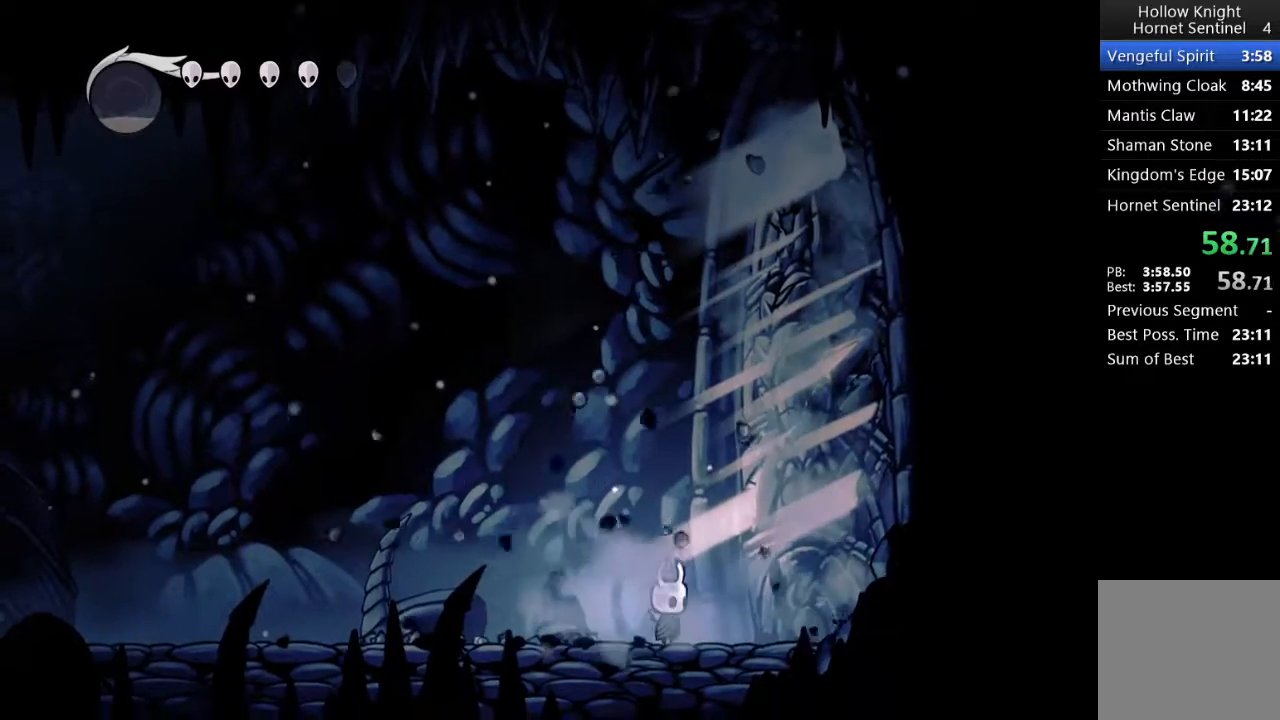
{"buttons": ["X", "DPAD_RIGHT"], "left_stick": "center", "events": [[33, "DPAD_RIGHT", "down"], [33, "X", "down"], [283, "DPAD_RIGHT", "up"], [300, "X", "up"], [433, "DPAD_RIGHT", "down"], [433, "X", "down"]]}
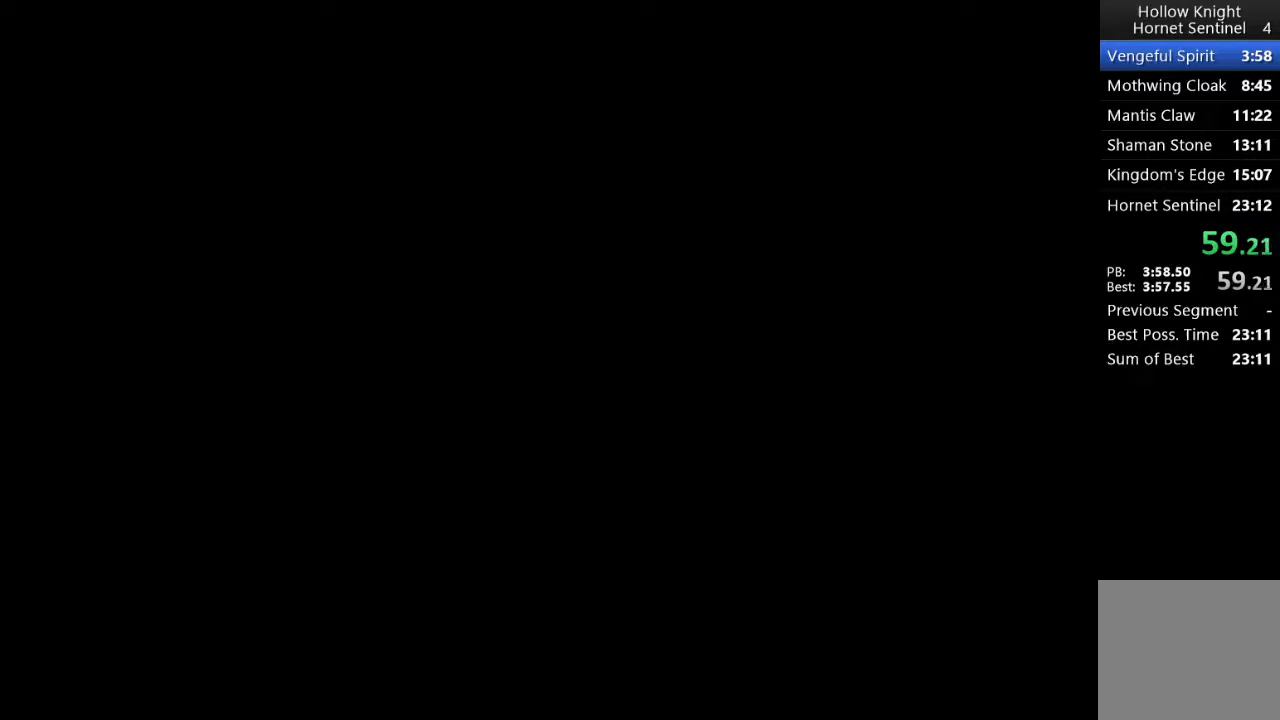
{"buttons": [], "left_stick": "center", "events": [[350, "X", "up"], [367, "DPAD_RIGHT", "up"]]}
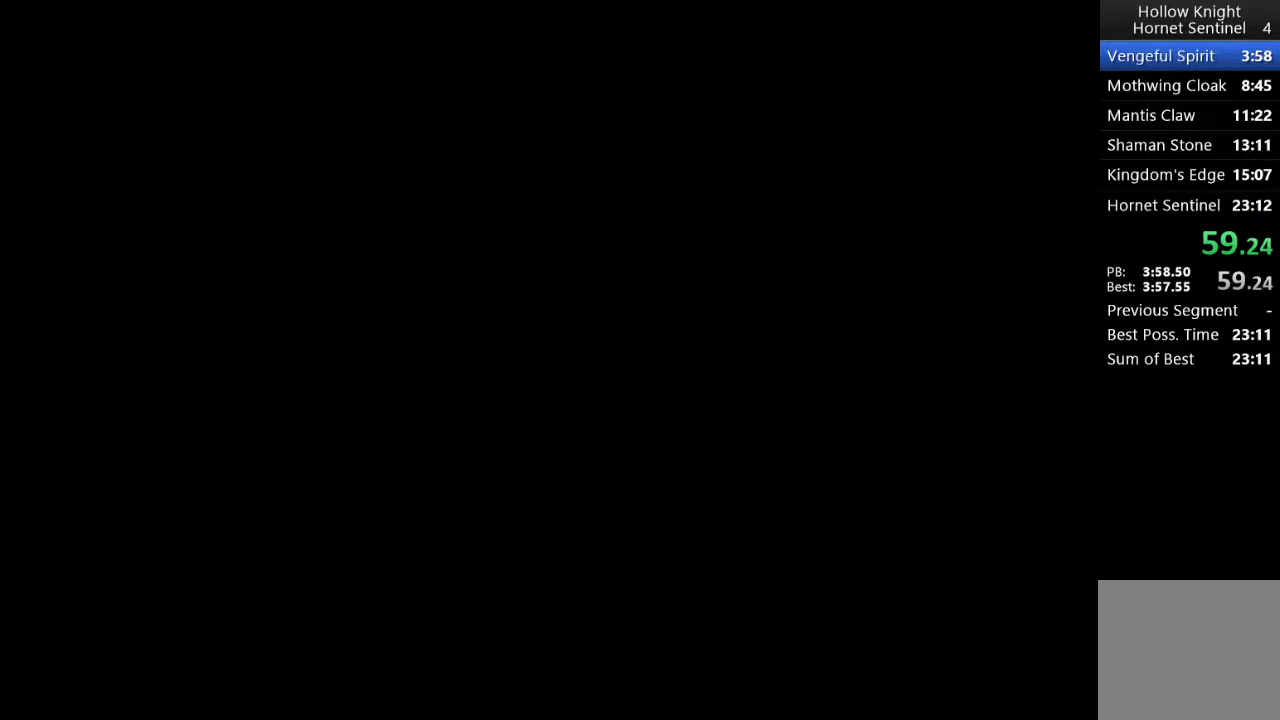
{"buttons": ["DPAD_RIGHT"], "left_stick": "center", "events": [[267, "DPAD_RIGHT", "down"]]}
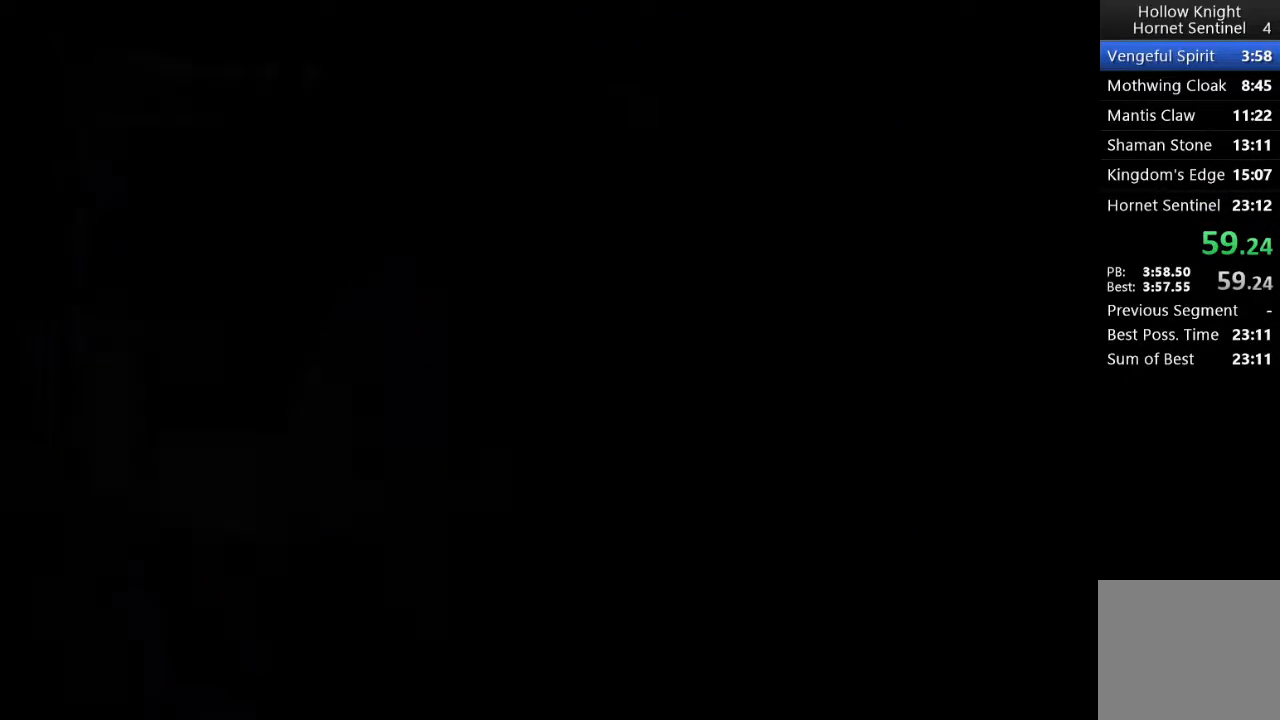
{"buttons": ["DPAD_RIGHT"], "left_stick": "center", "events": []}
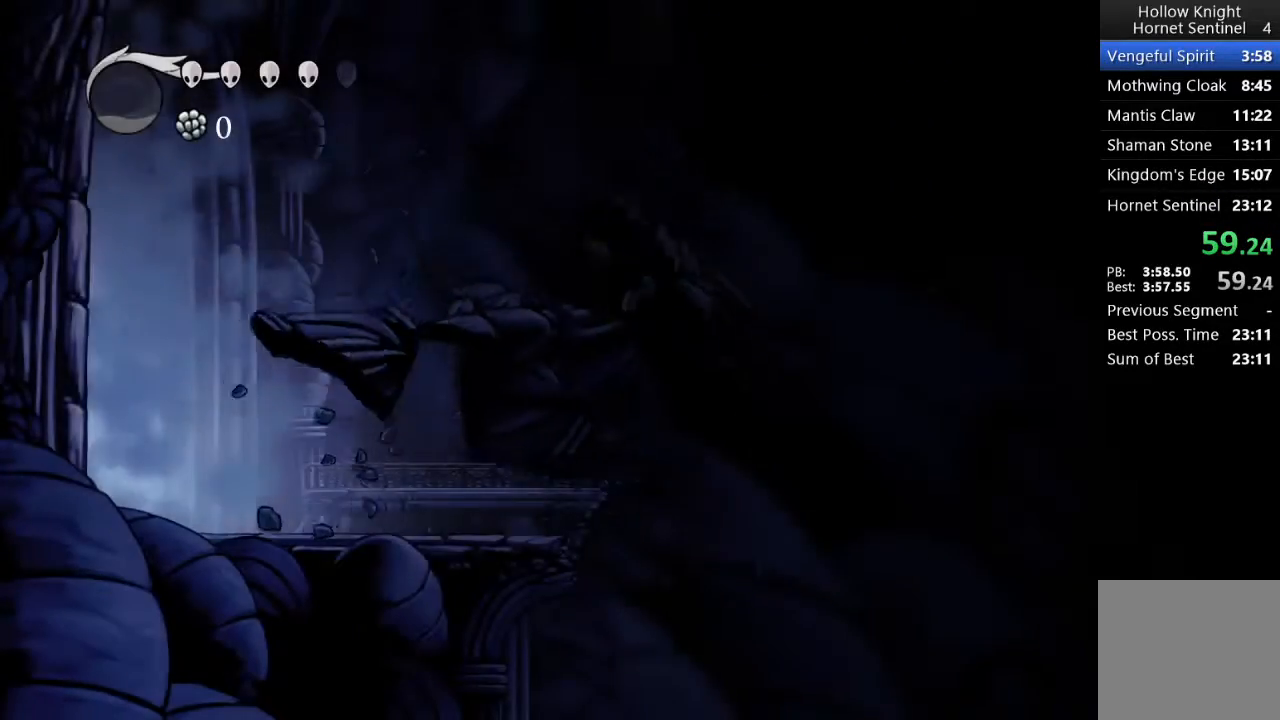
{"buttons": ["DPAD_RIGHT"], "left_stick": "center", "events": []}
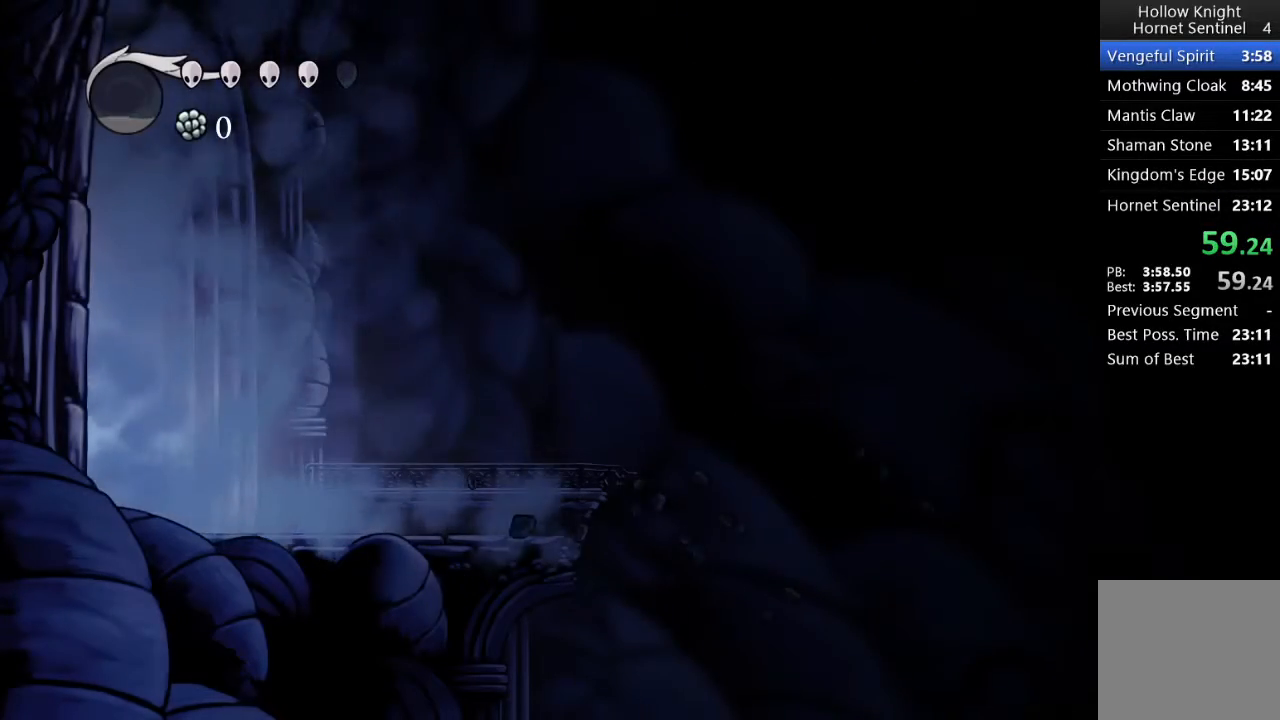
{"buttons": ["DPAD_RIGHT"], "left_stick": "center", "events": []}